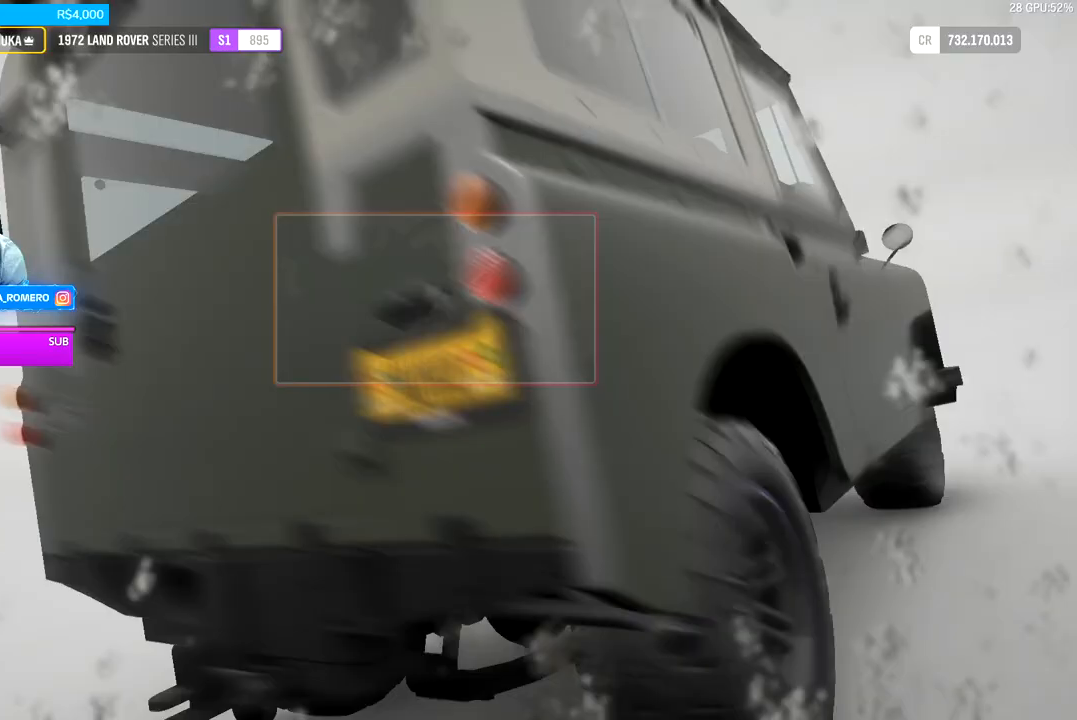
Gameplay with a controller (Xbox layout); each line is a JSON object with the inputs held at the frame after it (dt_ms = milliseconds from this image to that frame). "events" lists button and stick changes between this image and that frame as [ms after this image, input, new state], when the widget could be followed in between. Not read: L3 R3.
{"dt_ms": 500, "buttons": [], "left_stick": "center", "right_stick": "center", "events": []}
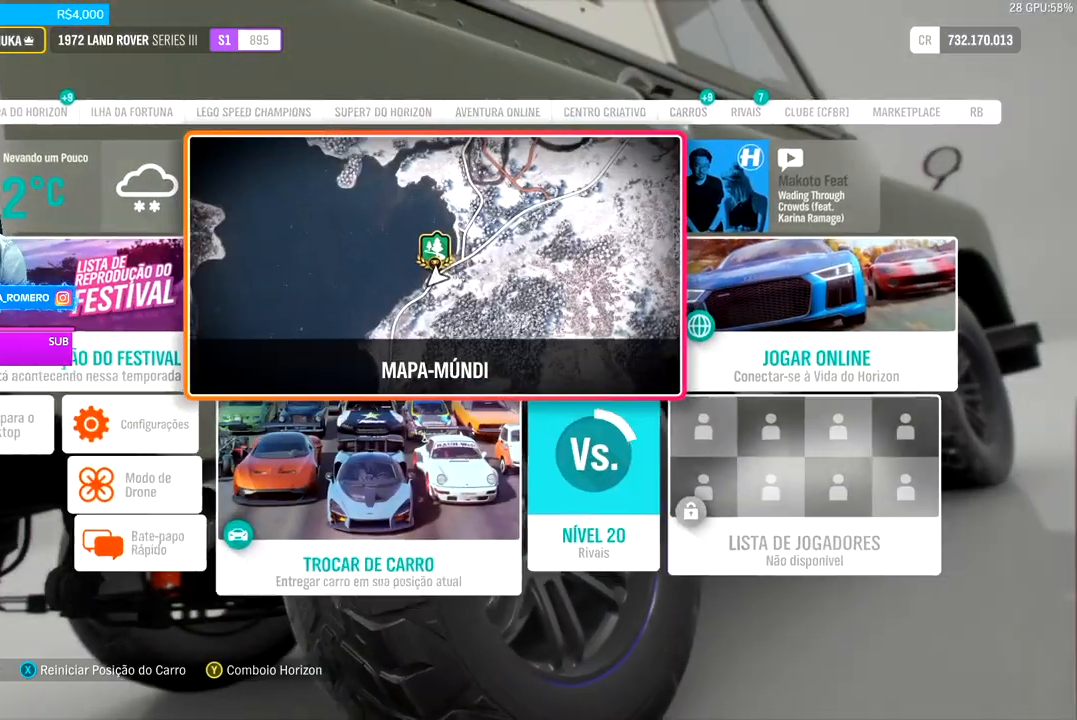
{"dt_ms": 500, "buttons": [], "left_stick": "center", "right_stick": "center", "events": [[33, "A", "down"], [167, "A", "up"]]}
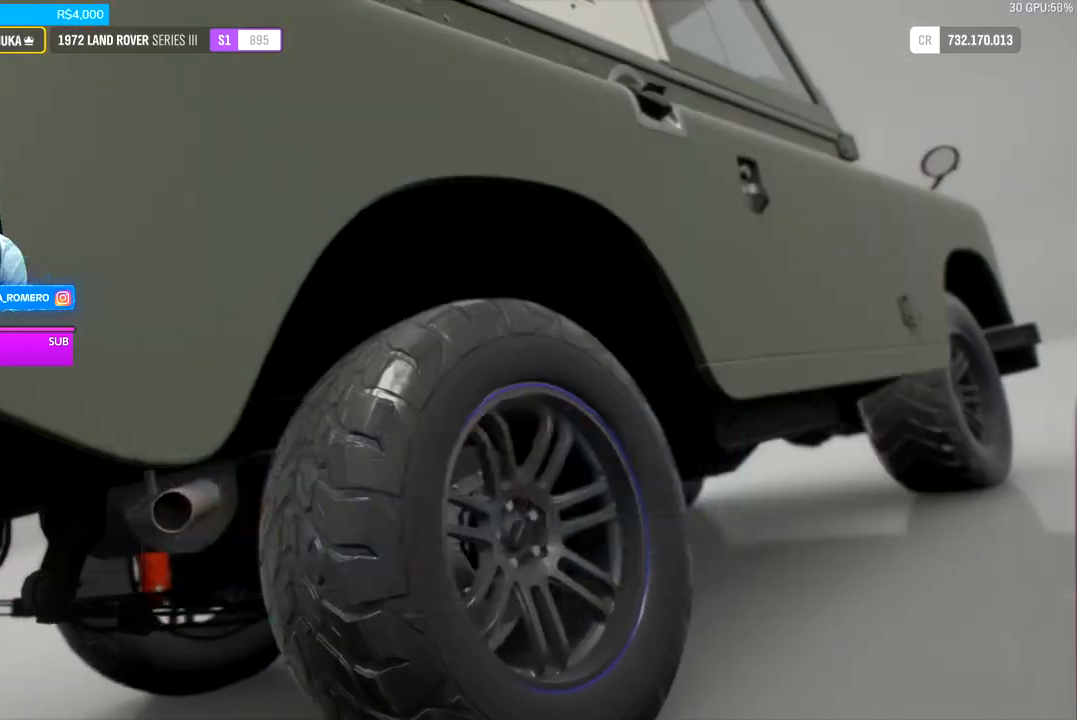
{"dt_ms": 500, "buttons": [], "left_stick": "center", "right_stick": "center", "events": []}
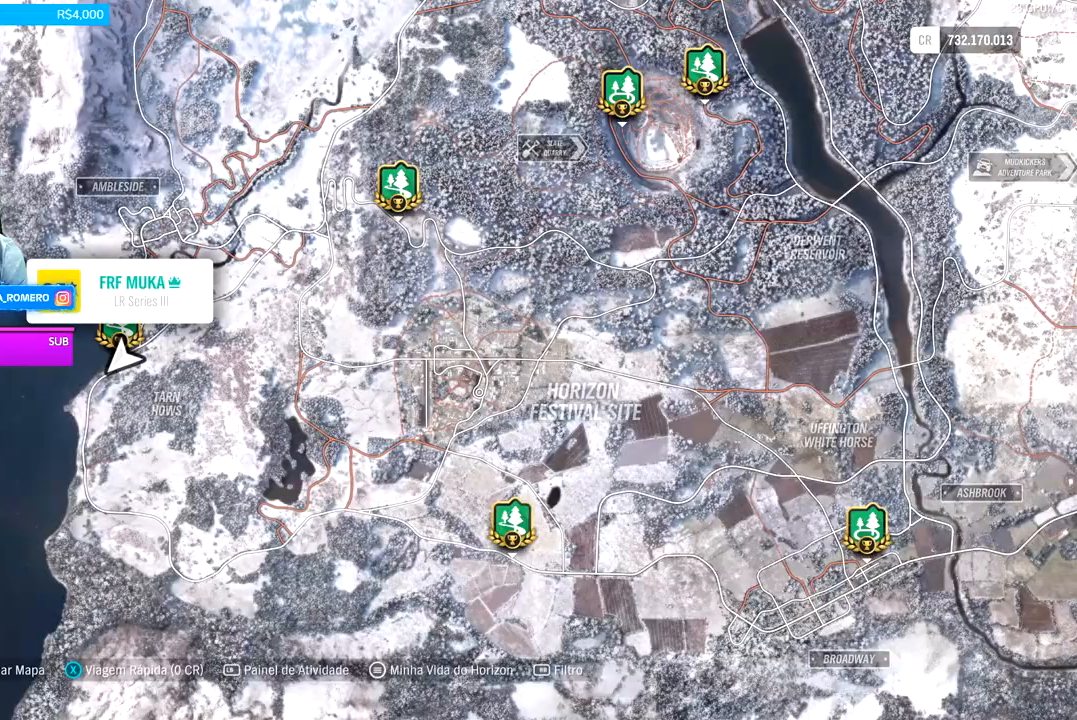
{"dt_ms": 500, "buttons": [], "left_stick": "down-right", "right_stick": "center", "events": [[267, "left_stick", "up-left"], [400, "left_stick", "right"], [500, "left_stick", "down-right"]]}
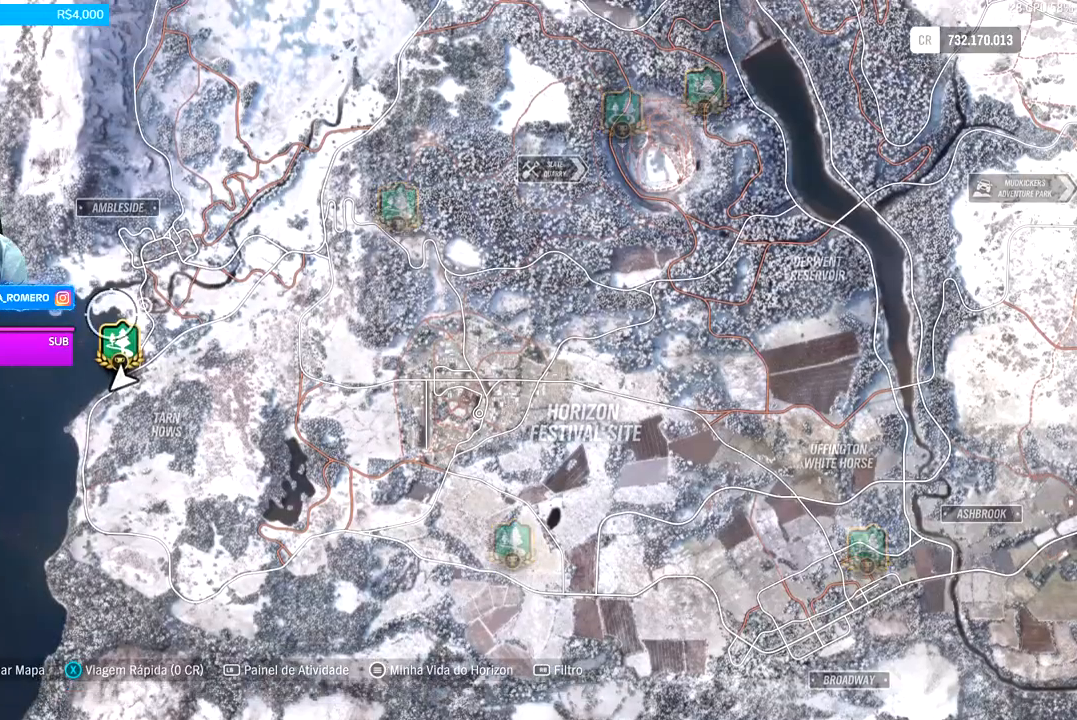
{"dt_ms": 500, "buttons": [], "left_stick": "center", "right_stick": "center", "events": [[100, "left_stick", "down"], [200, "left_stick", "down-left"], [300, "left_stick", "center"]]}
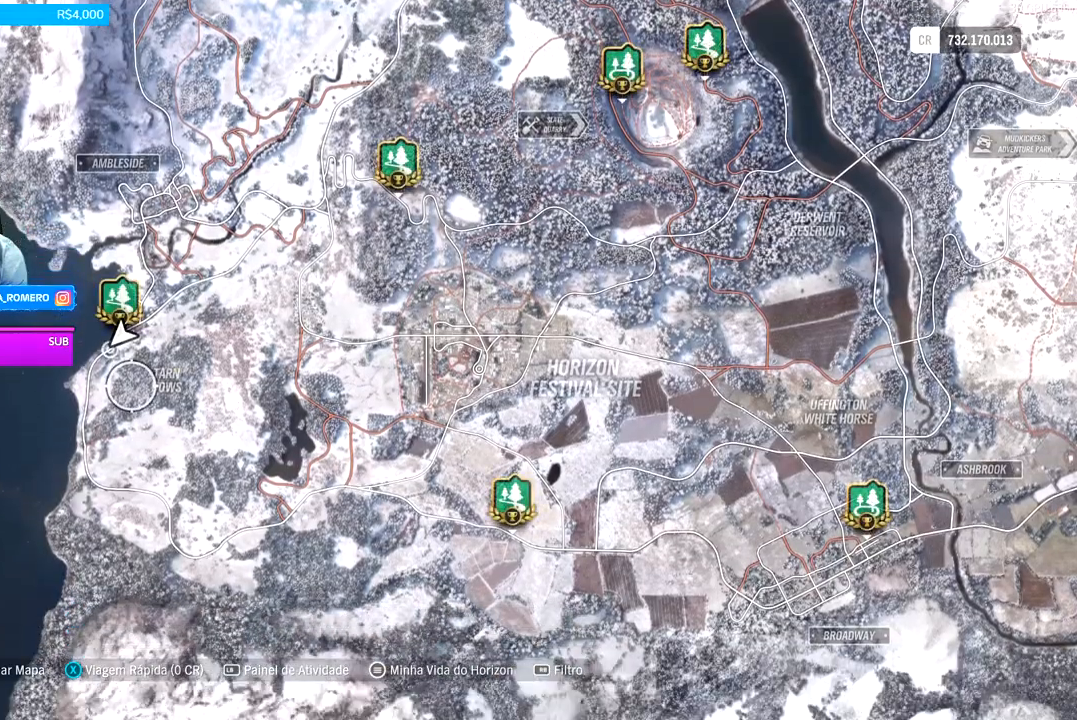
{"dt_ms": 1000, "buttons": [], "left_stick": "center", "right_stick": "center", "events": [[67, "left_stick", "up"], [267, "left_stick", "center"], [767, "left_stick", "up"], [900, "left_stick", "center"]]}
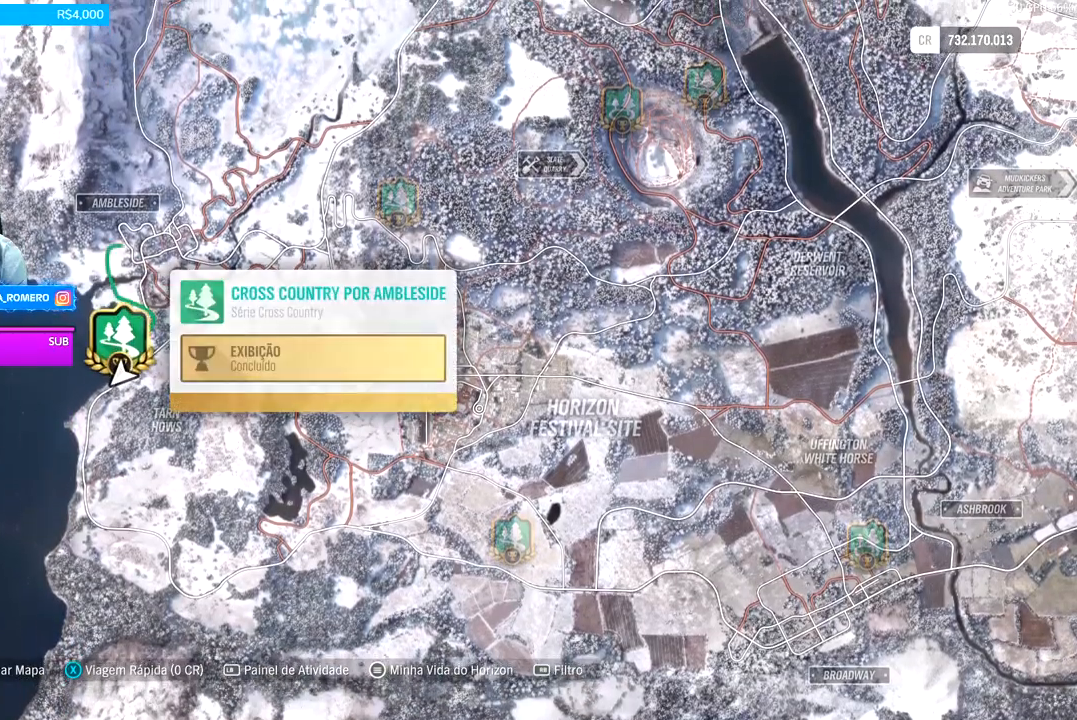
{"dt_ms": 500, "buttons": [], "left_stick": "center", "right_stick": "center", "events": []}
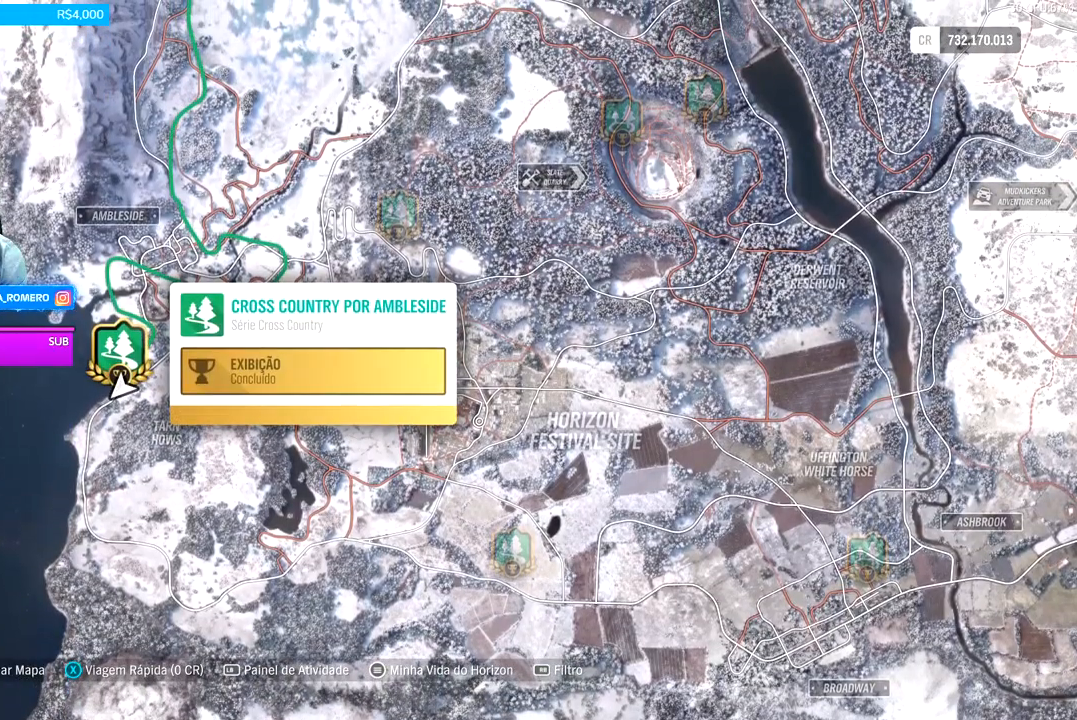
{"dt_ms": 500, "buttons": [], "left_stick": "center", "right_stick": "center", "events": []}
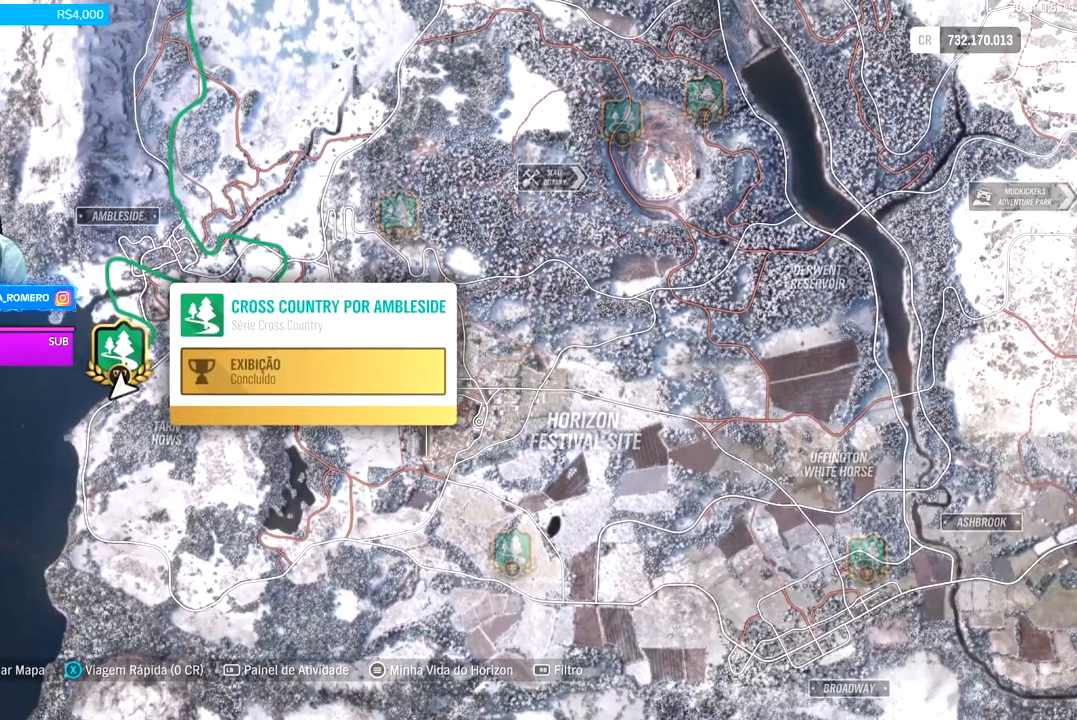
{"dt_ms": 500, "buttons": [], "left_stick": "center", "right_stick": "center", "events": []}
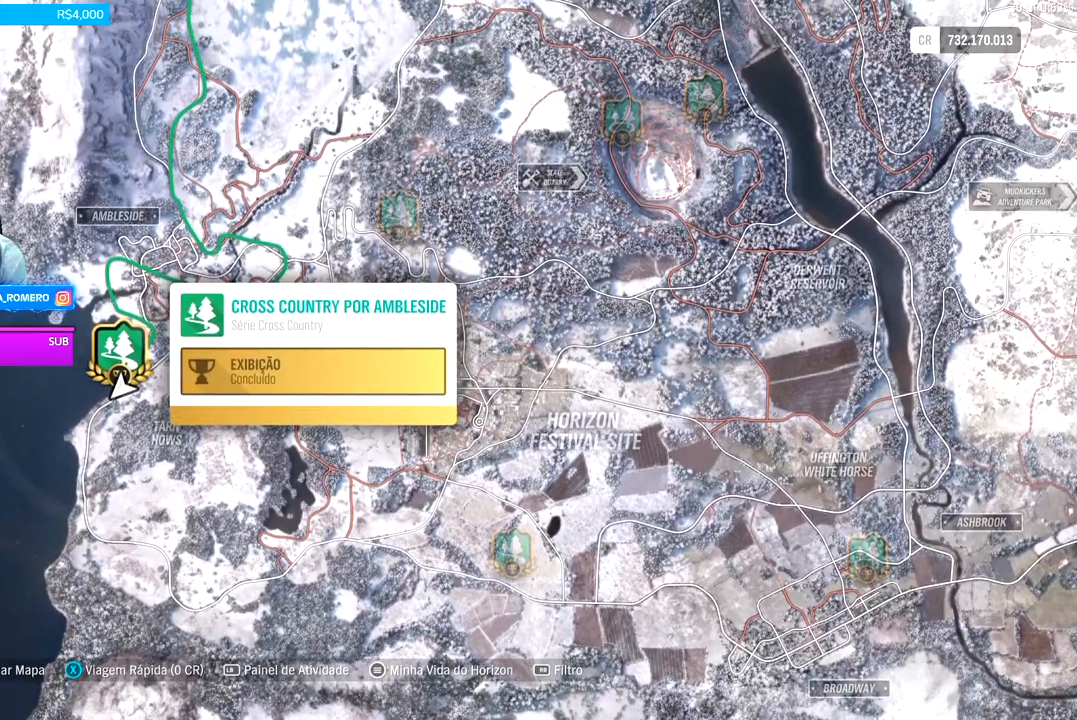
{"dt_ms": 500, "buttons": [], "left_stick": "center", "right_stick": "center", "events": [[100, "B", "down"], [267, "B", "up"]]}
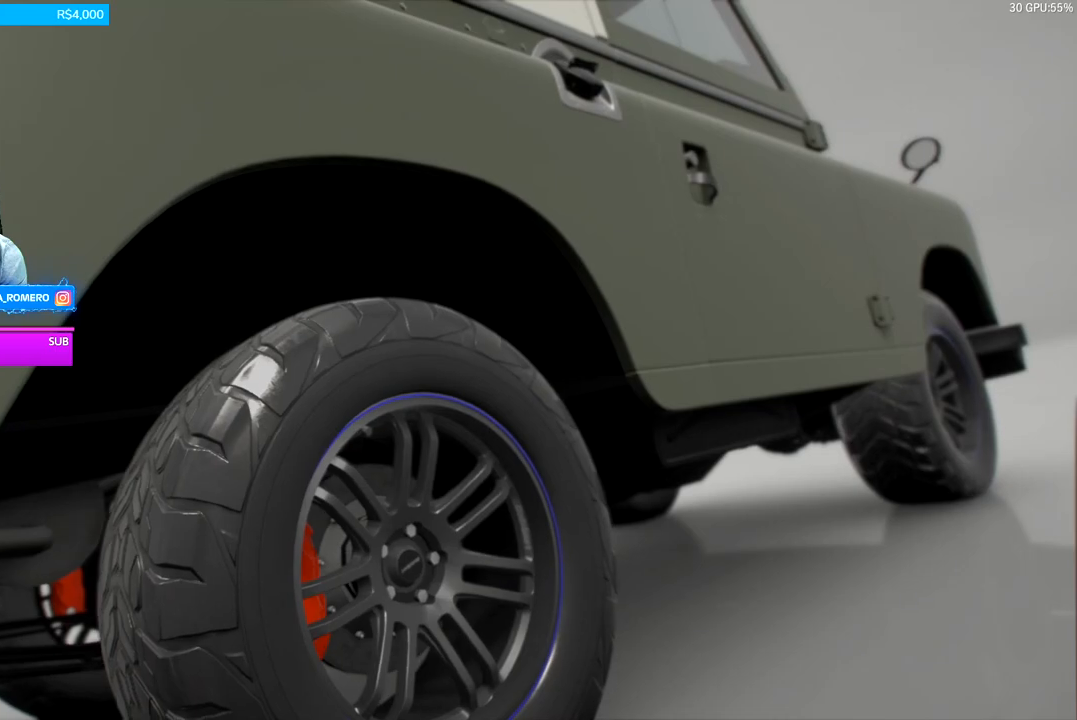
{"dt_ms": 500, "buttons": [], "left_stick": "center", "right_stick": "center", "events": []}
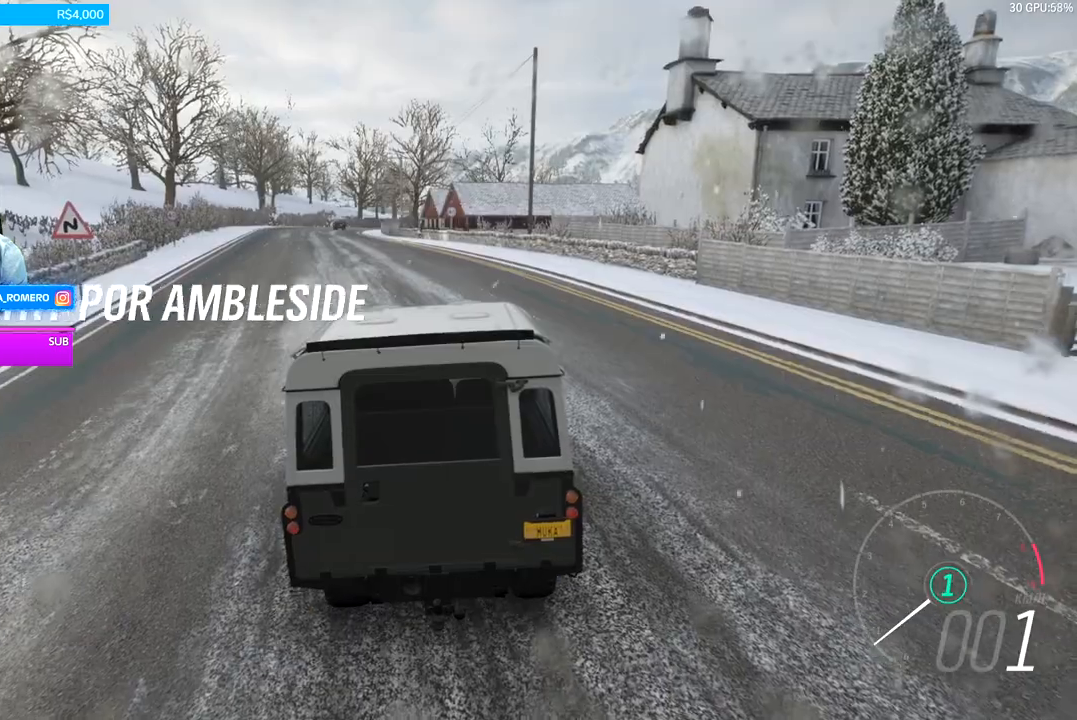
{"dt_ms": 500, "buttons": [], "left_stick": "center", "right_stick": "center", "events": []}
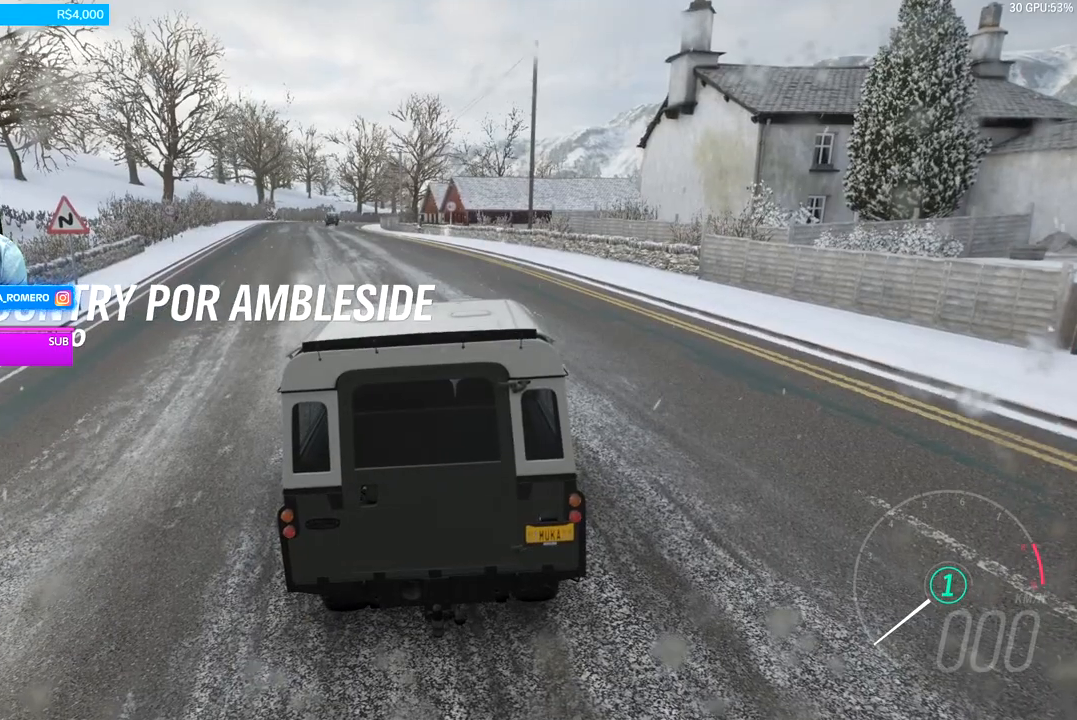
{"dt_ms": 500, "buttons": [], "left_stick": "center", "right_stick": "center", "events": [[300, "SELECT", "down"], [433, "SELECT", "up"]]}
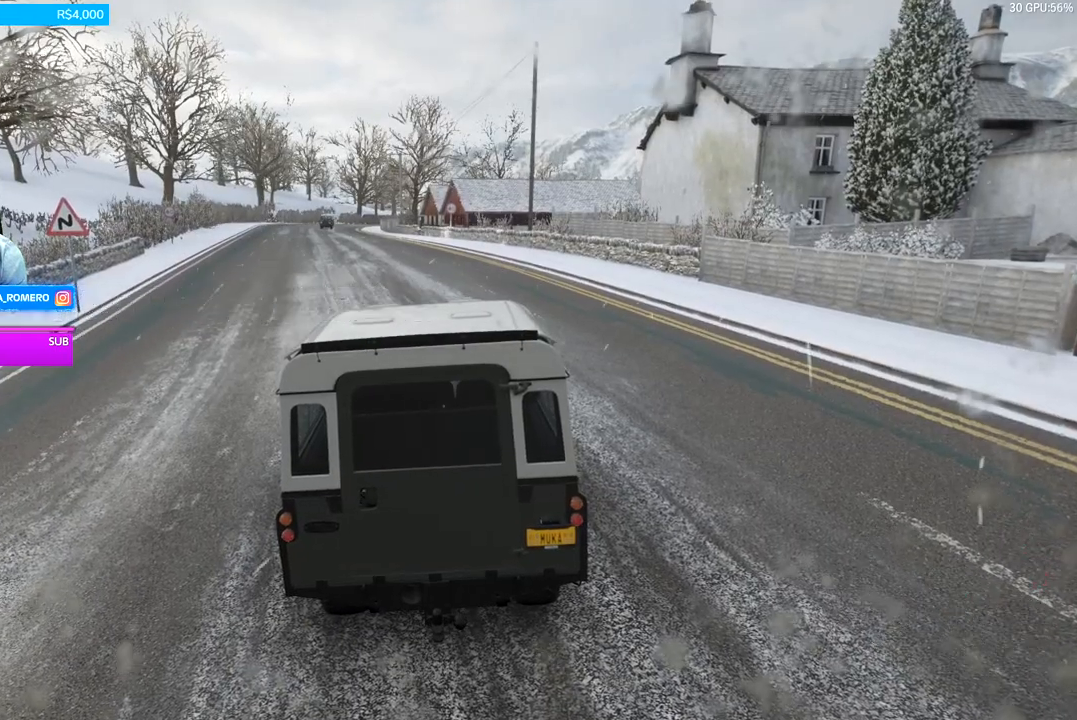
{"dt_ms": 500, "buttons": [], "left_stick": "center", "right_stick": "center", "events": []}
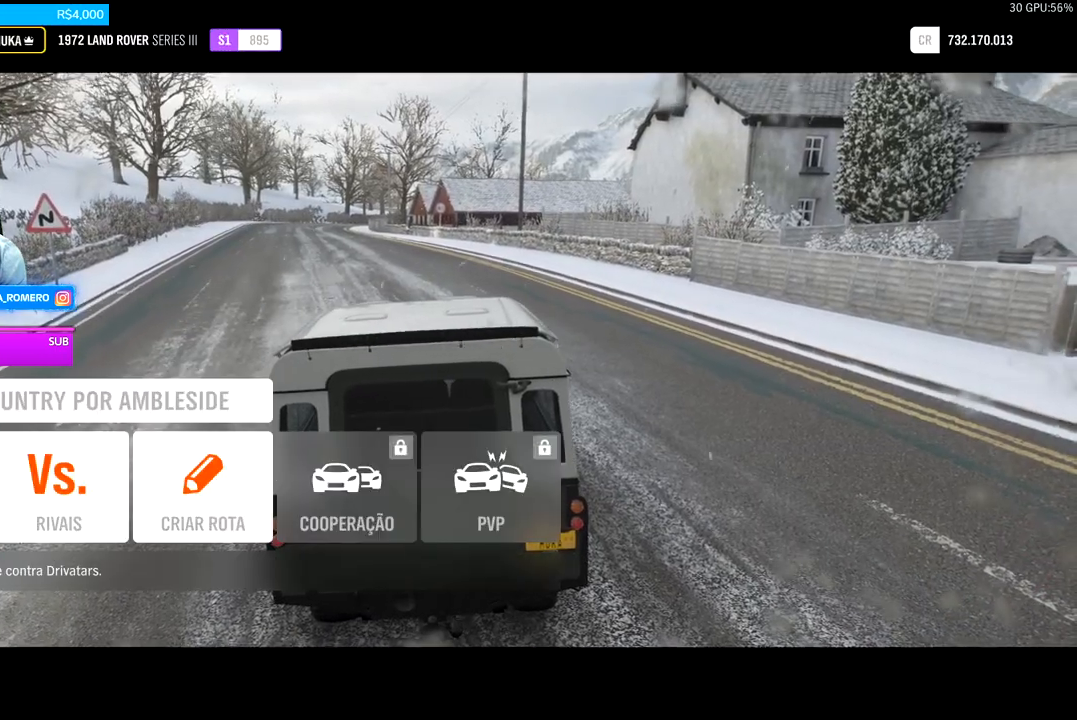
{"dt_ms": 500, "buttons": [], "left_stick": "center", "right_stick": "center", "events": []}
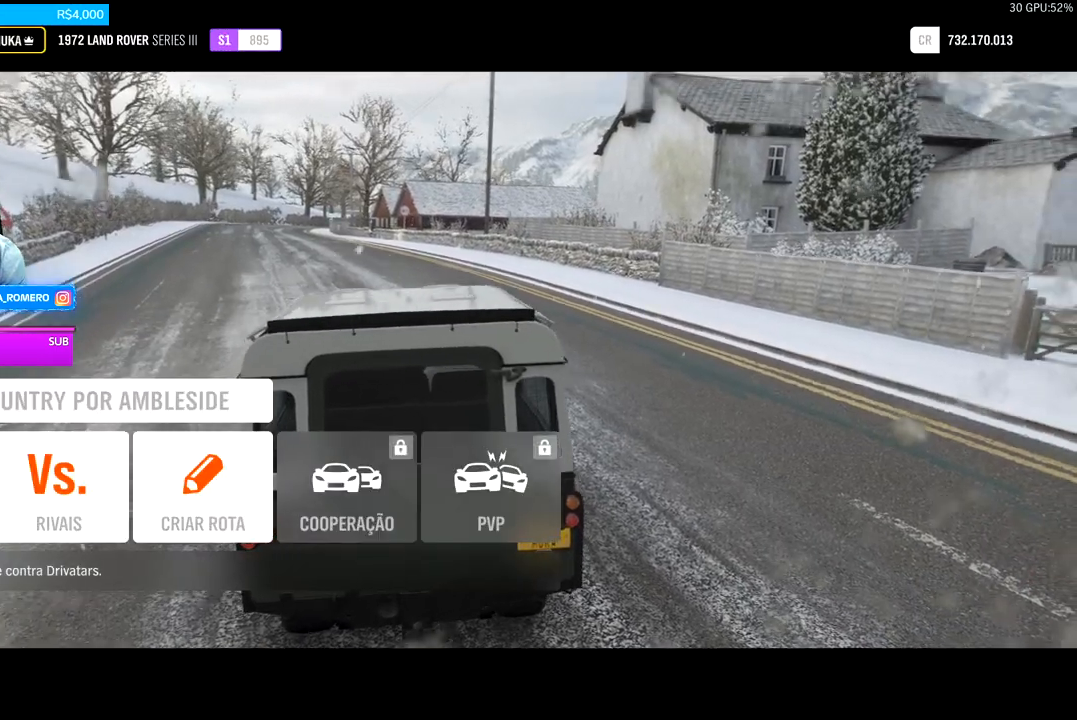
{"dt_ms": 500, "buttons": [], "left_stick": "center", "right_stick": "center", "events": [[333, "A", "down"], [433, "A", "up"]]}
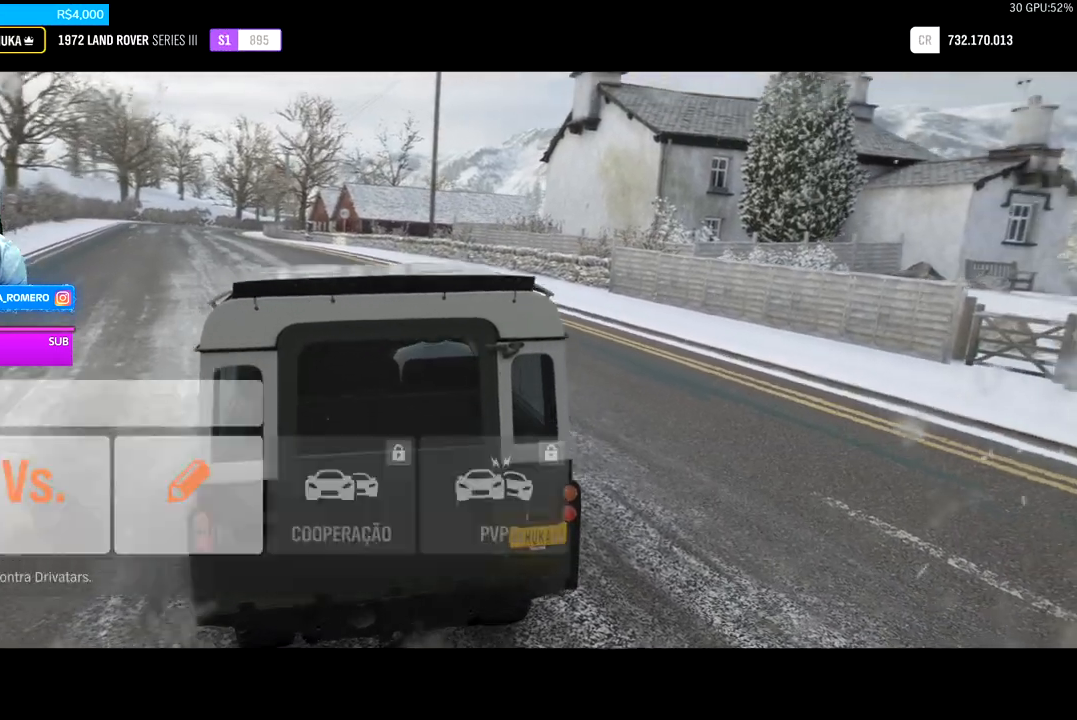
{"dt_ms": 500, "buttons": [], "left_stick": "center", "right_stick": "center", "events": []}
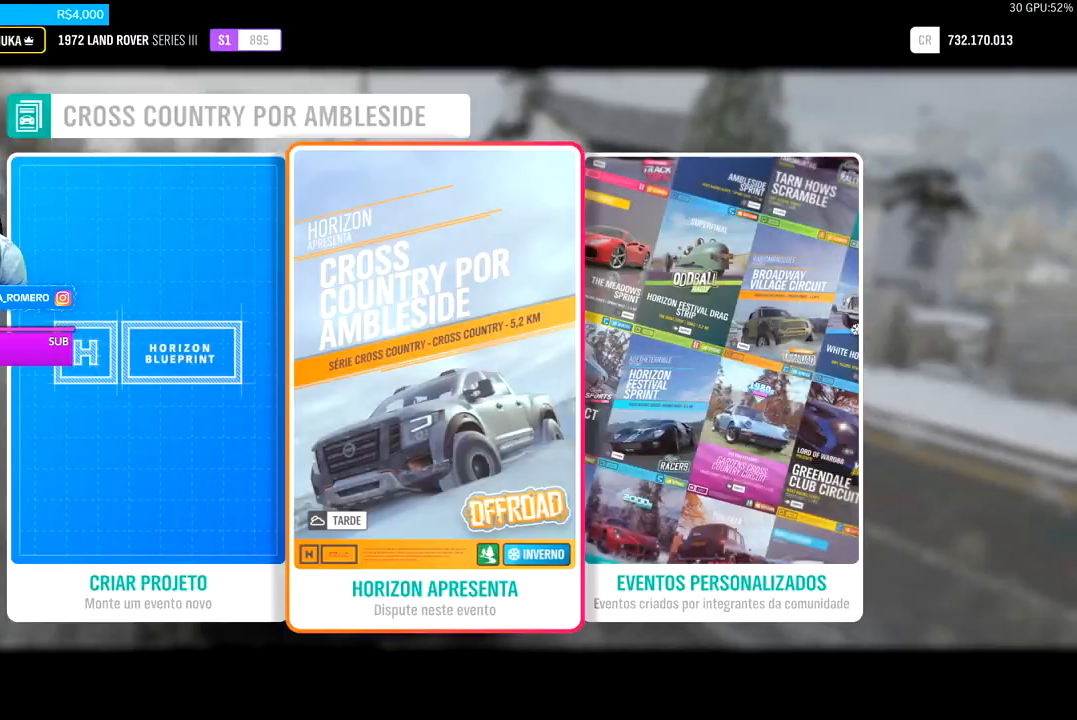
{"dt_ms": 500, "buttons": [], "left_stick": "center", "right_stick": "center", "events": [[333, "DPAD_RIGHT", "down"], [433, "DPAD_RIGHT", "up"]]}
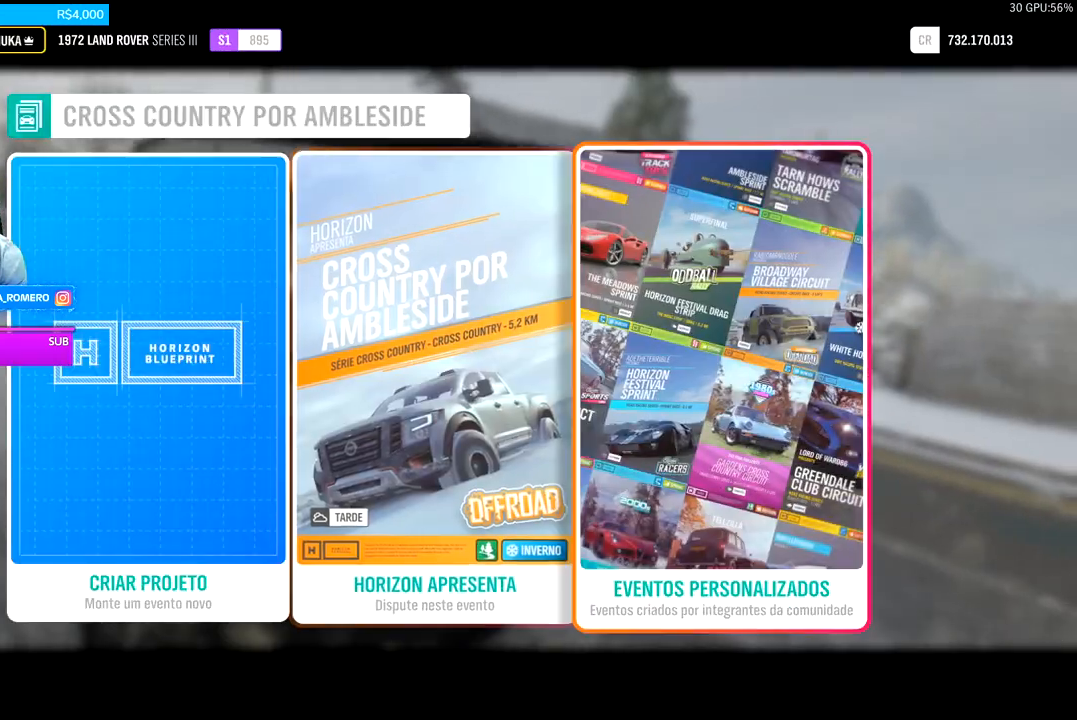
{"dt_ms": 500, "buttons": [], "left_stick": "center", "right_stick": "center", "events": []}
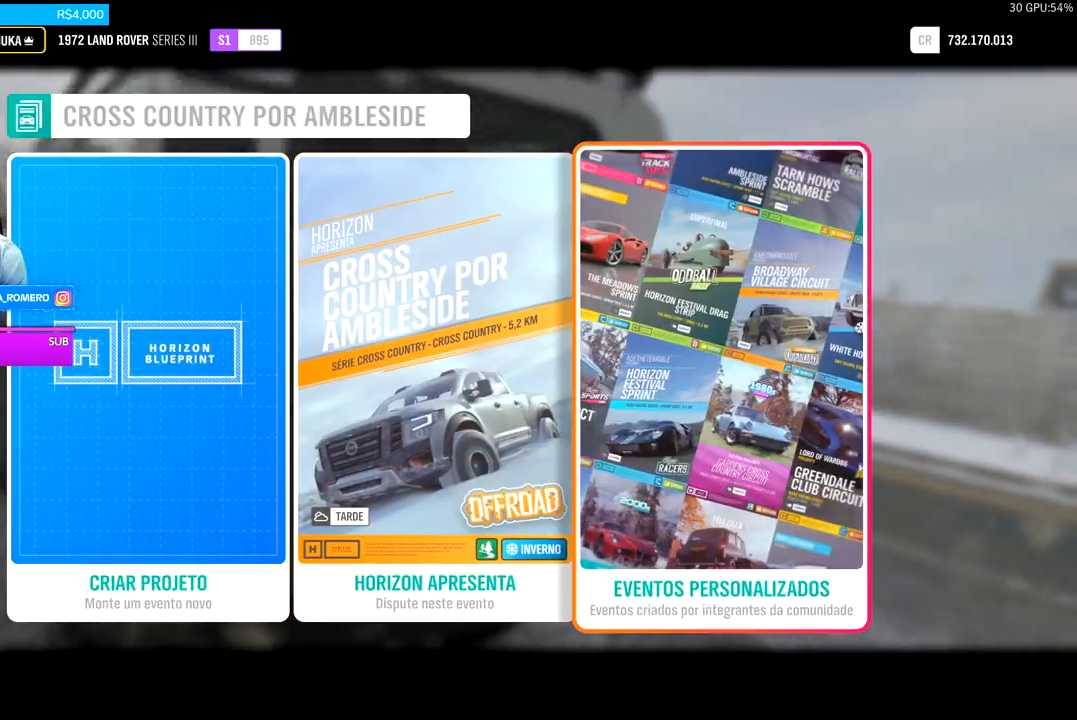
{"dt_ms": 500, "buttons": ["A"], "left_stick": "center", "right_stick": "center", "events": [[433, "A", "down"]]}
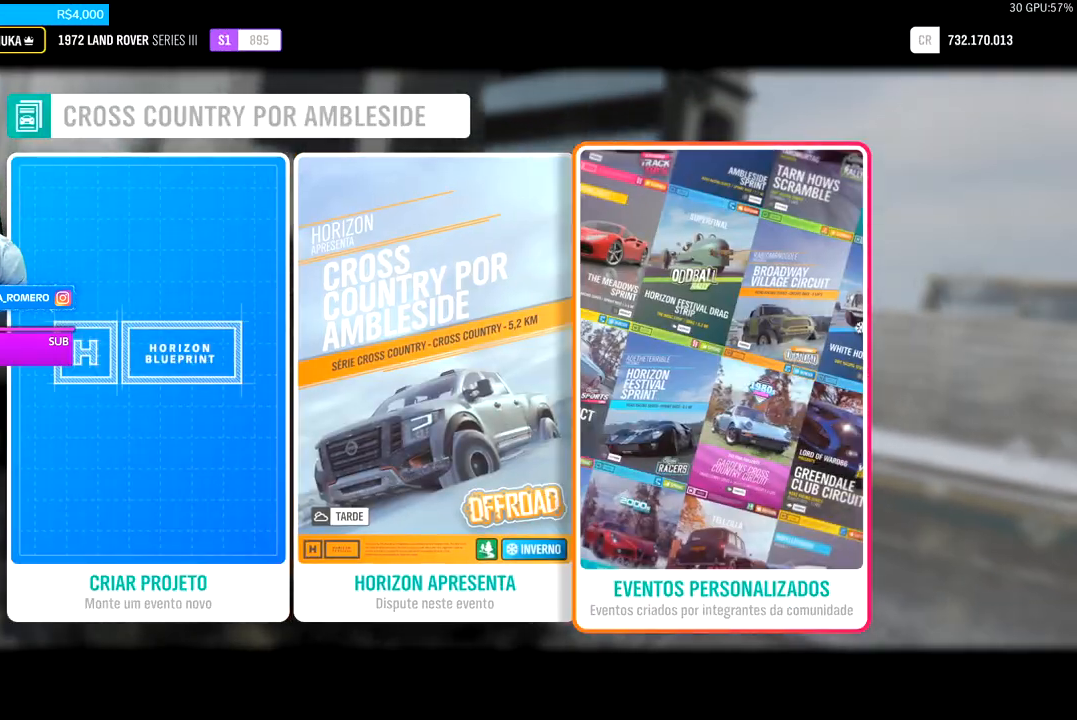
{"dt_ms": 500, "buttons": [], "left_stick": "center", "right_stick": "center", "events": [[100, "A", "up"]]}
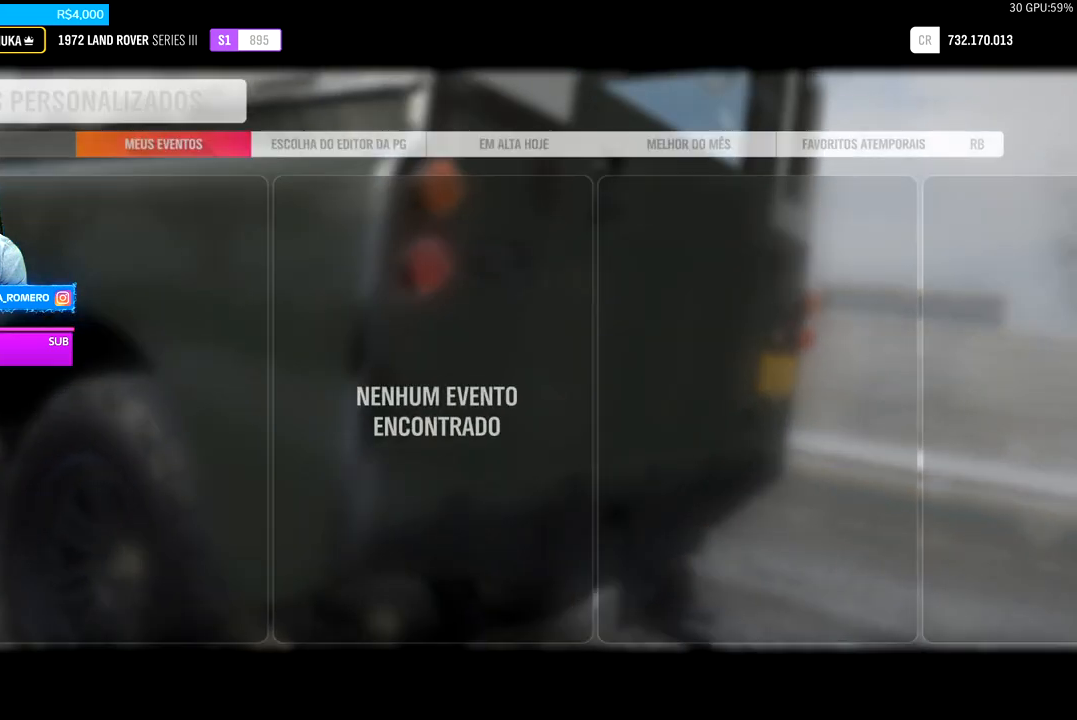
{"dt_ms": 500, "buttons": [], "left_stick": "center", "right_stick": "center", "events": []}
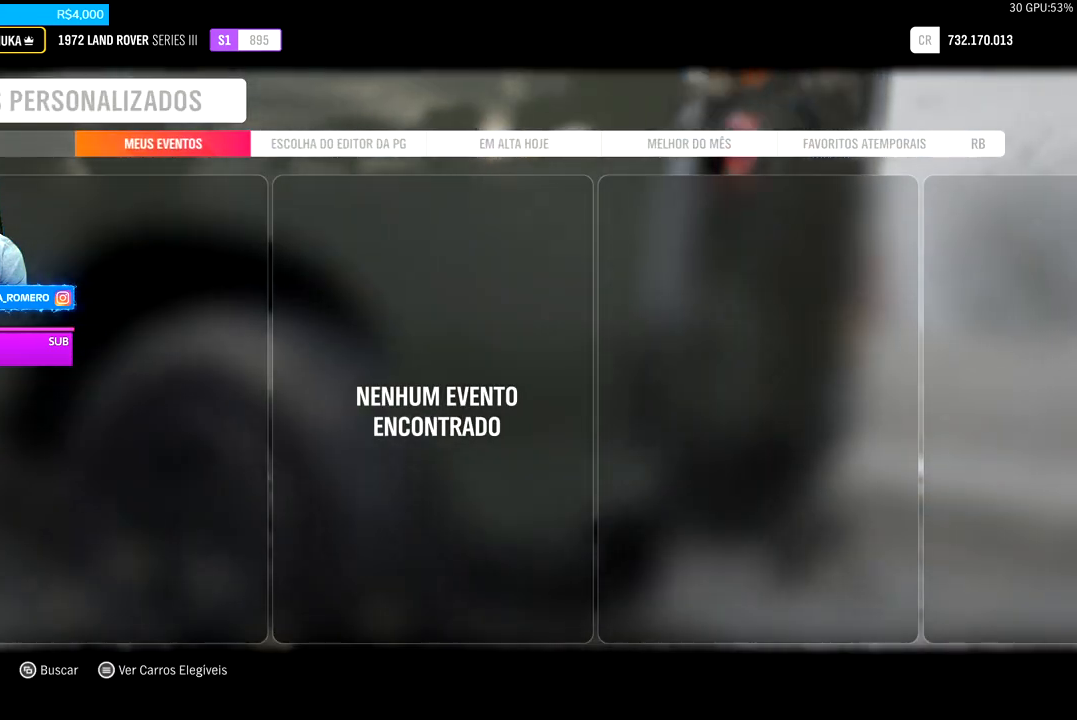
{"dt_ms": 500, "buttons": [], "left_stick": "center", "right_stick": "center", "events": [[167, "R1", "down"], [267, "R1", "up"], [333, "R1", "down"], [433, "R1", "up"]]}
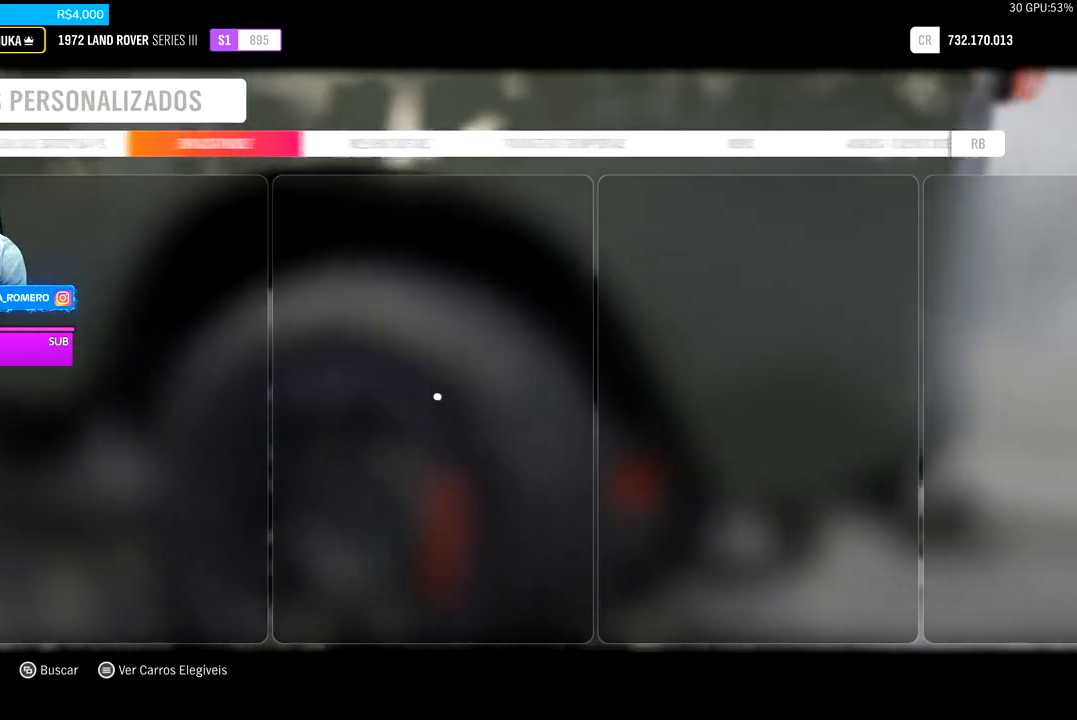
{"dt_ms": 500, "buttons": [], "left_stick": "center", "right_stick": "center", "events": []}
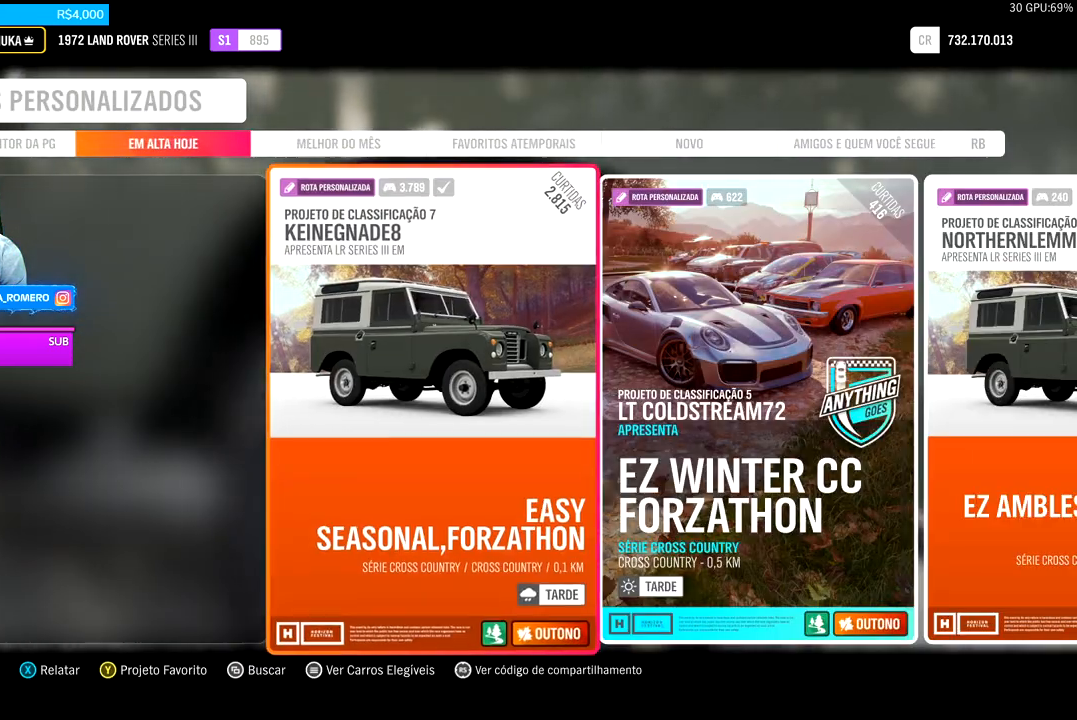
{"dt_ms": 500, "buttons": [], "left_stick": "center", "right_stick": "center", "events": []}
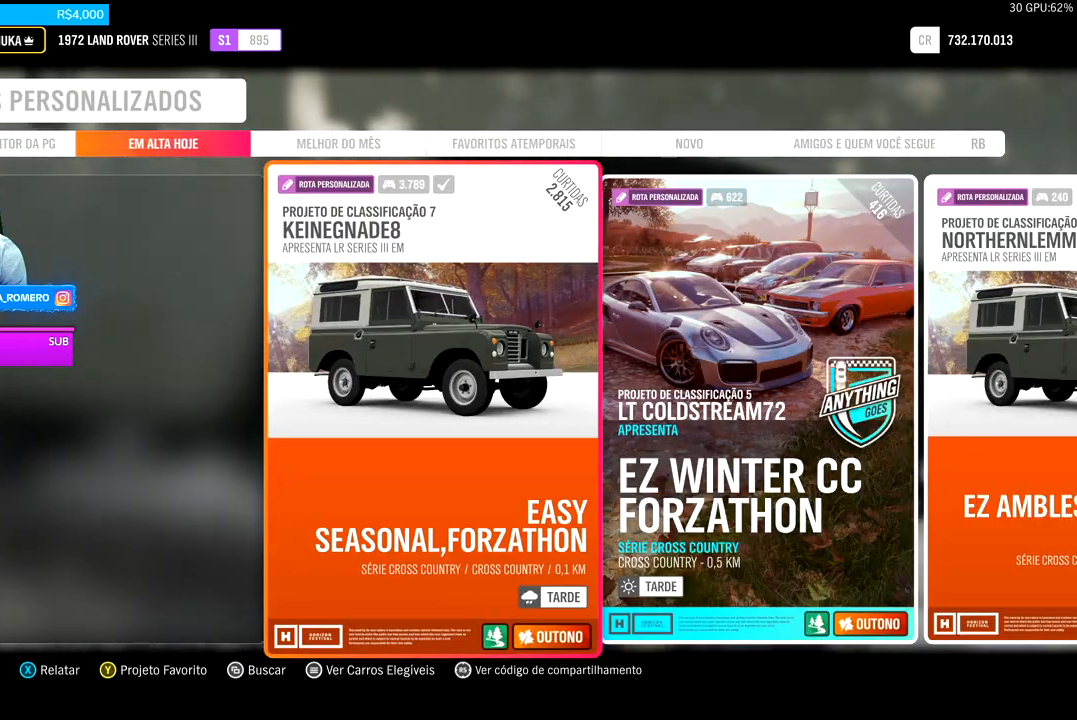
{"dt_ms": 500, "buttons": [], "left_stick": "center", "right_stick": "center", "events": []}
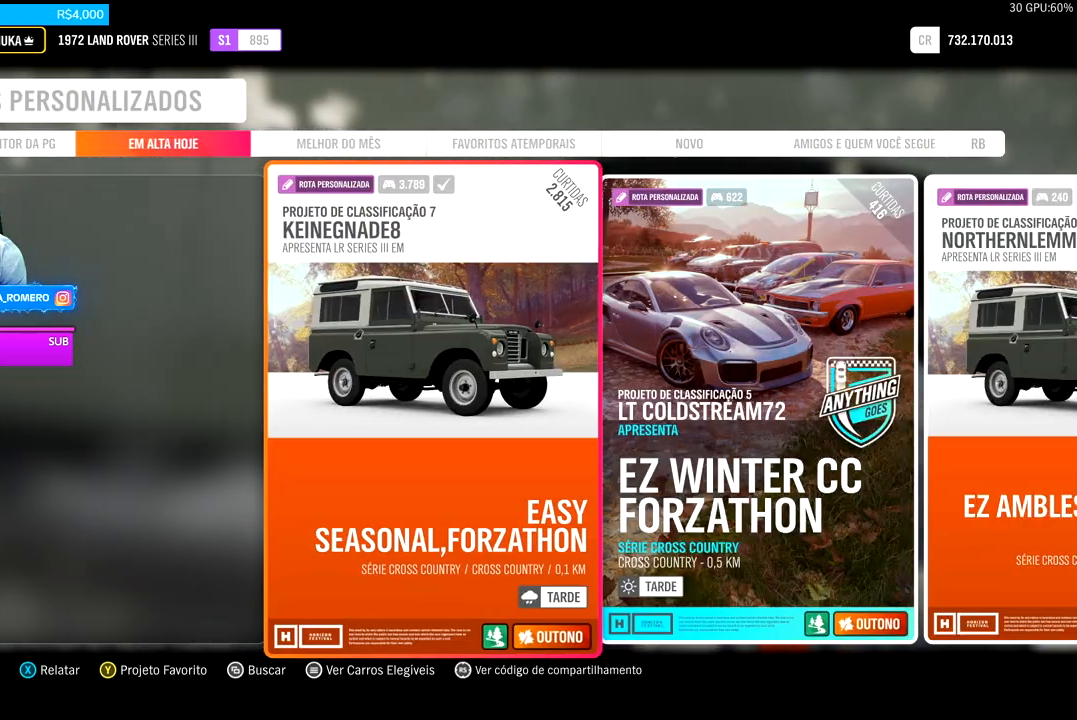
{"dt_ms": 500, "buttons": [], "left_stick": "center", "right_stick": "center", "events": []}
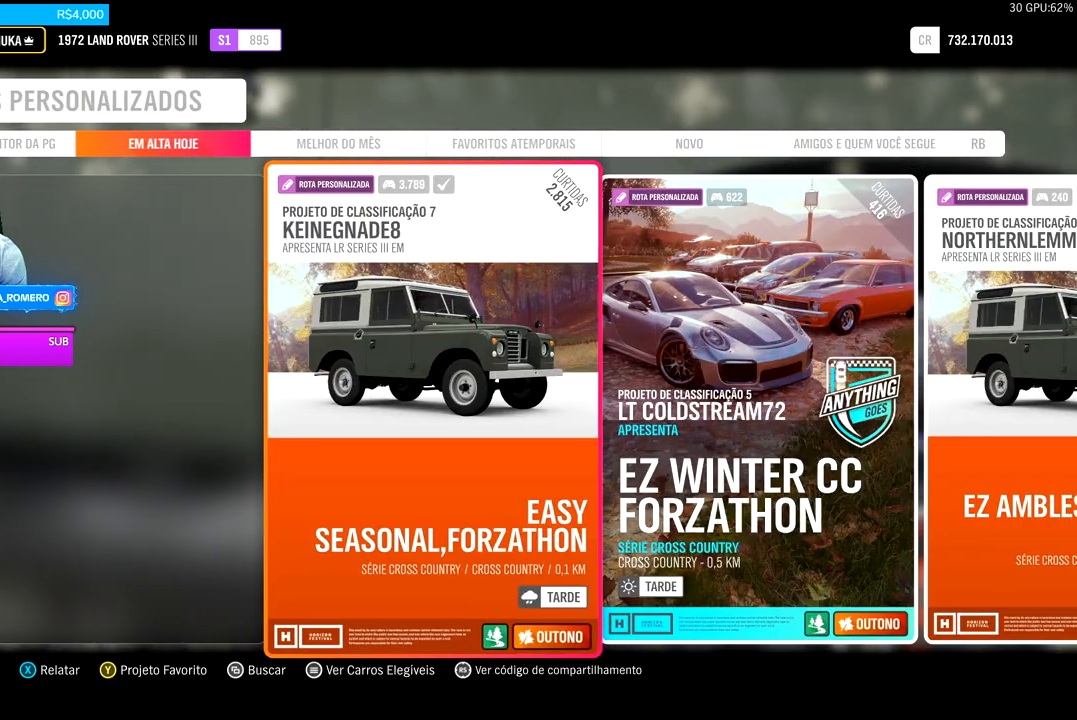
{"dt_ms": 500, "buttons": [], "left_stick": "center", "right_stick": "center", "events": []}
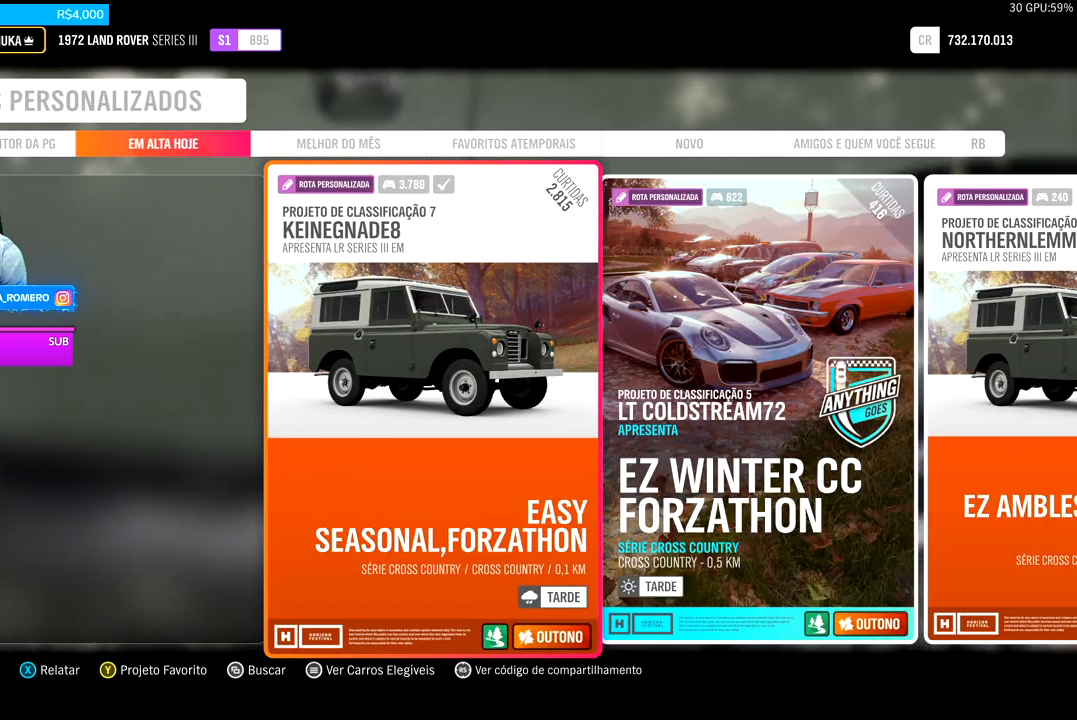
{"dt_ms": 500, "buttons": [], "left_stick": "center", "right_stick": "center", "events": []}
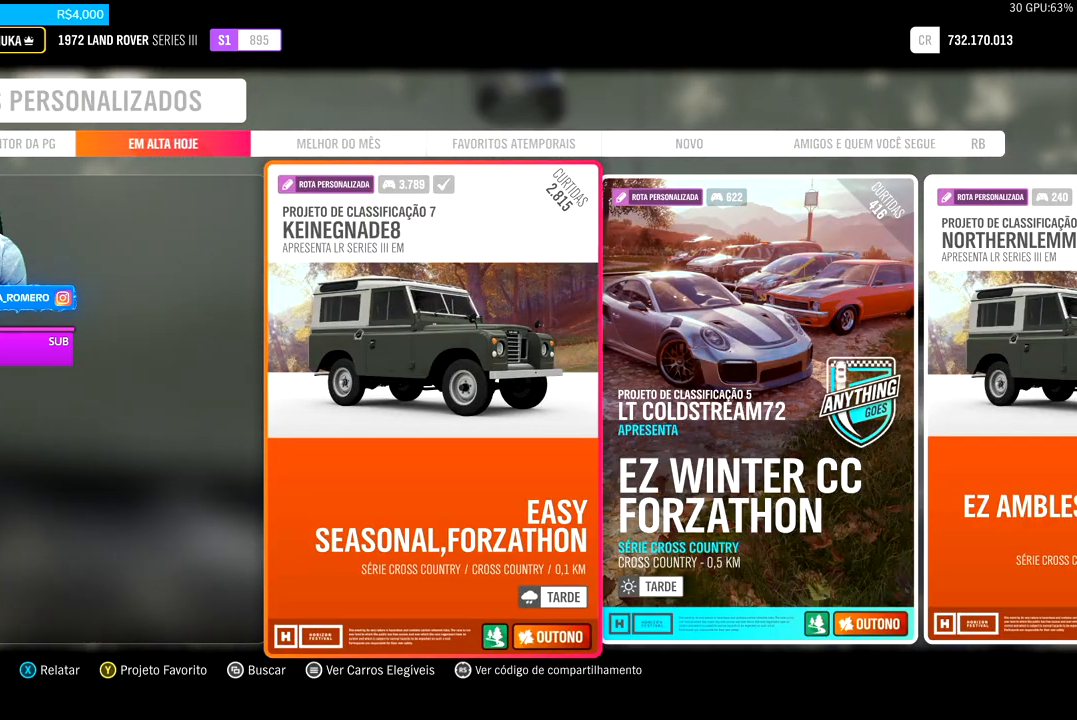
{"dt_ms": 500, "buttons": [], "left_stick": "center", "right_stick": "center", "events": [[200, "DPAD_RIGHT", "down"], [300, "DPAD_RIGHT", "up"]]}